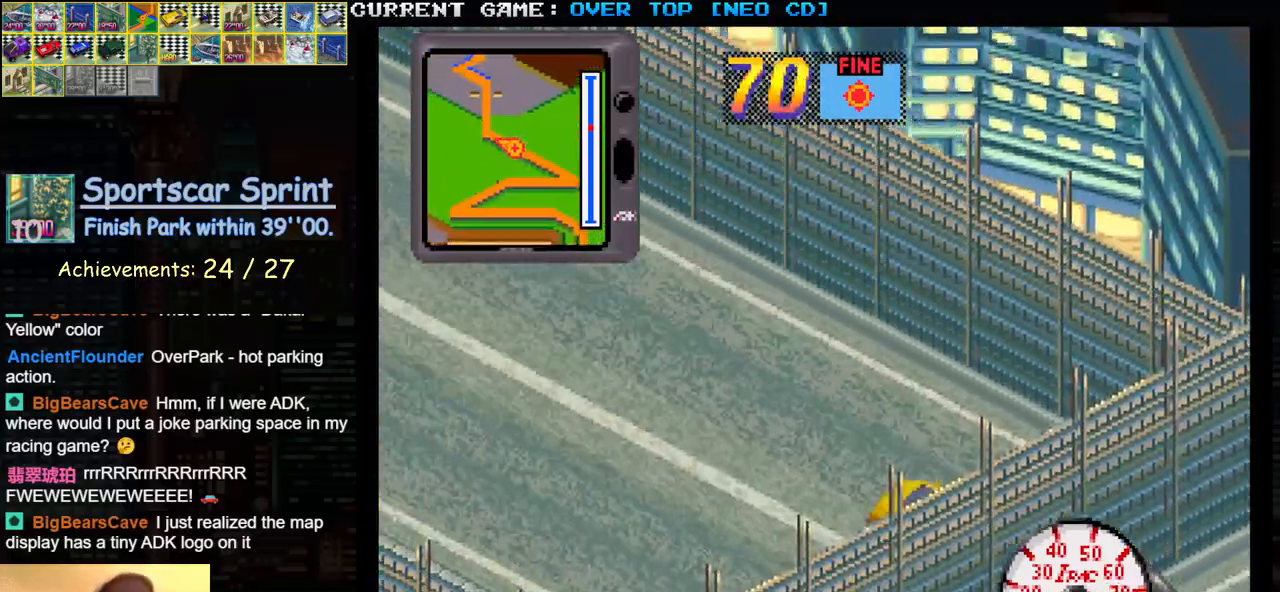
Gameplay with a controller (arcade stick); each line is a JSON object with the inputs held at the frame after it. "events" lists button and stick changes between this image and that frame as [ms after this image, input, new state], when the widget could be followed in between. Not read: L3 R3.
{"buttons": ["SQUARE"], "left_stick": "center", "events": []}
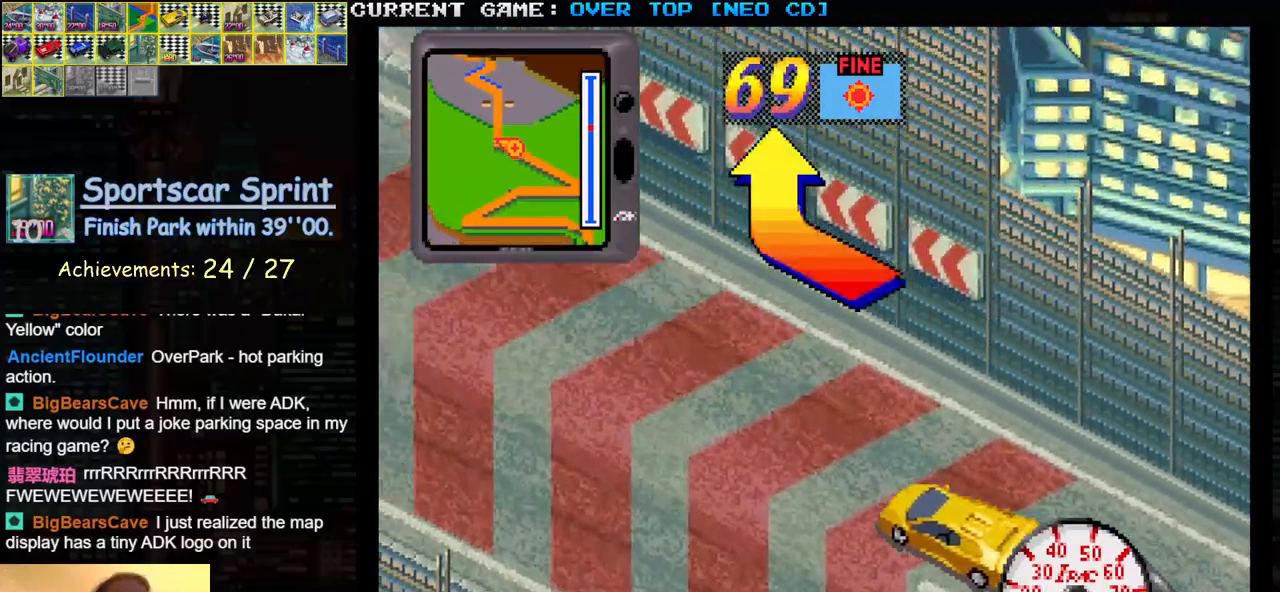
{"buttons": ["SQUARE"], "left_stick": "right", "events": [[317, "left_stick", "right"]]}
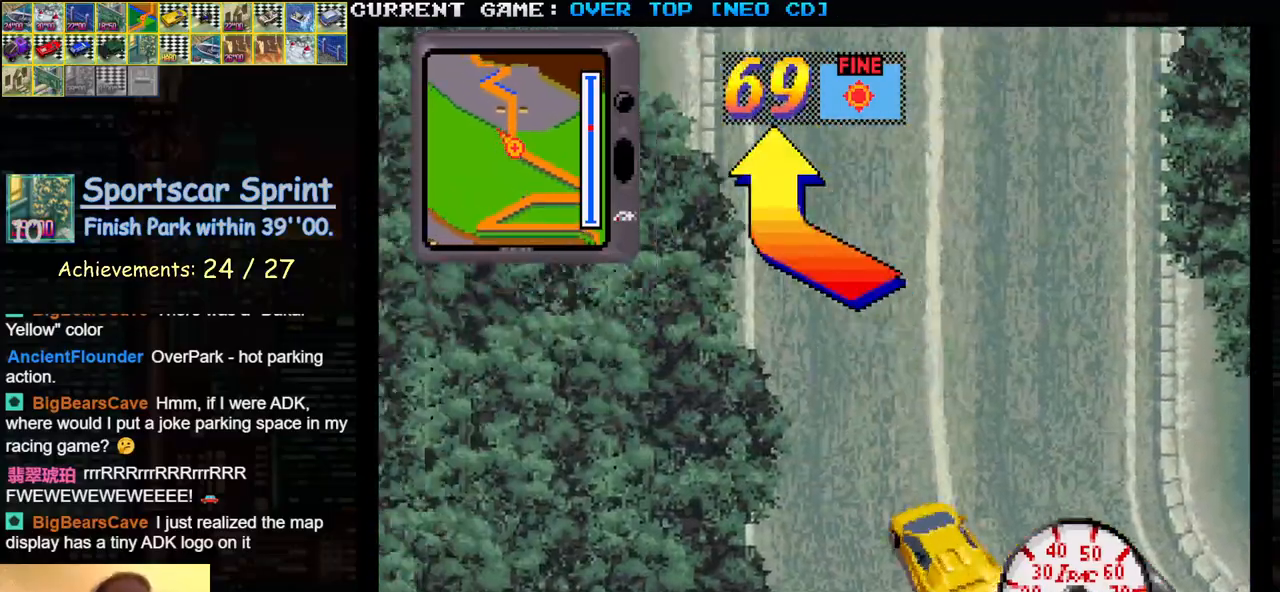
{"buttons": ["SQUARE"], "left_stick": "center", "events": [[233, "left_stick", "center"]]}
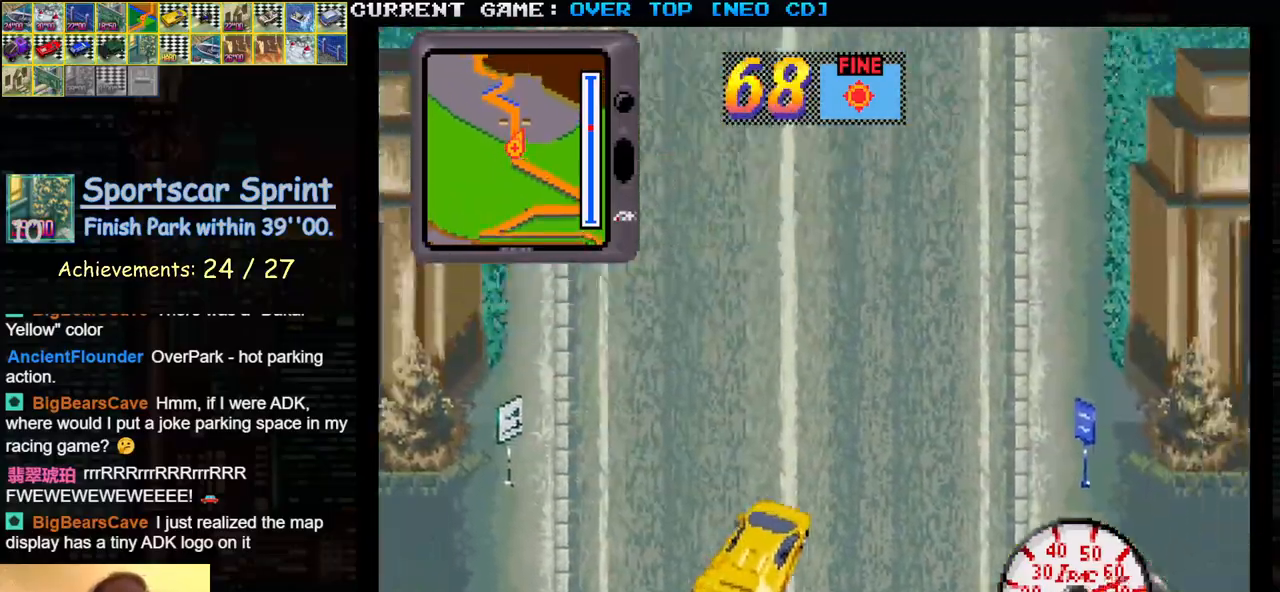
{"buttons": ["SQUARE"], "left_stick": "center", "events": [[33, "left_stick", "left"], [133, "left_stick", "center"]]}
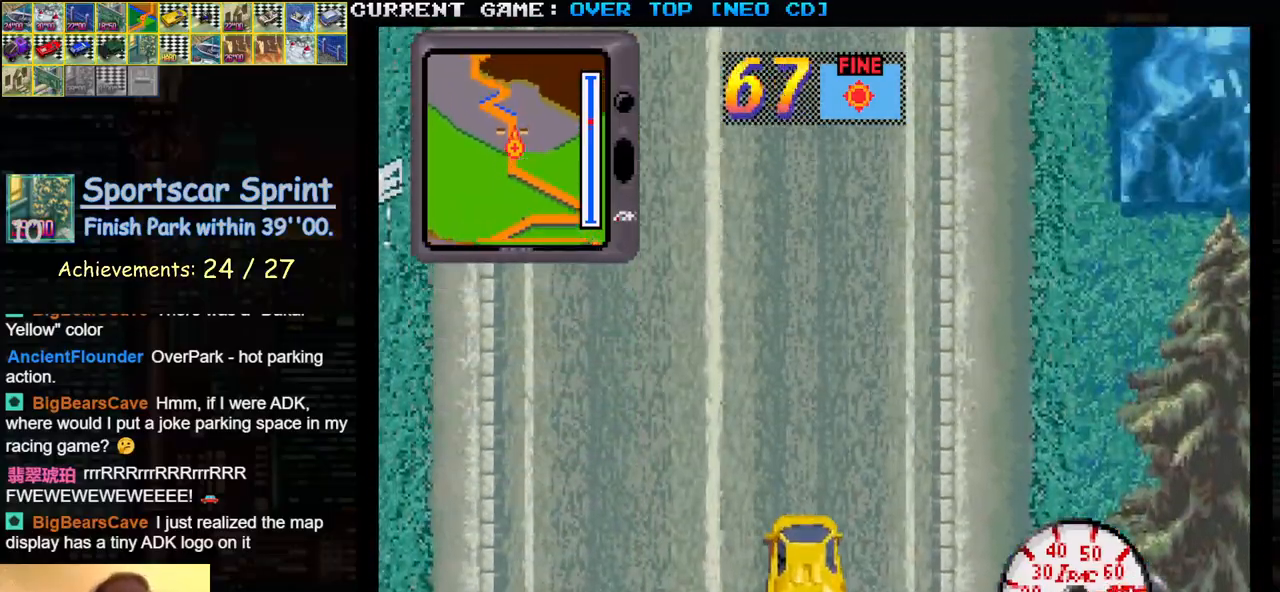
{"buttons": ["SQUARE"], "left_stick": "center", "events": []}
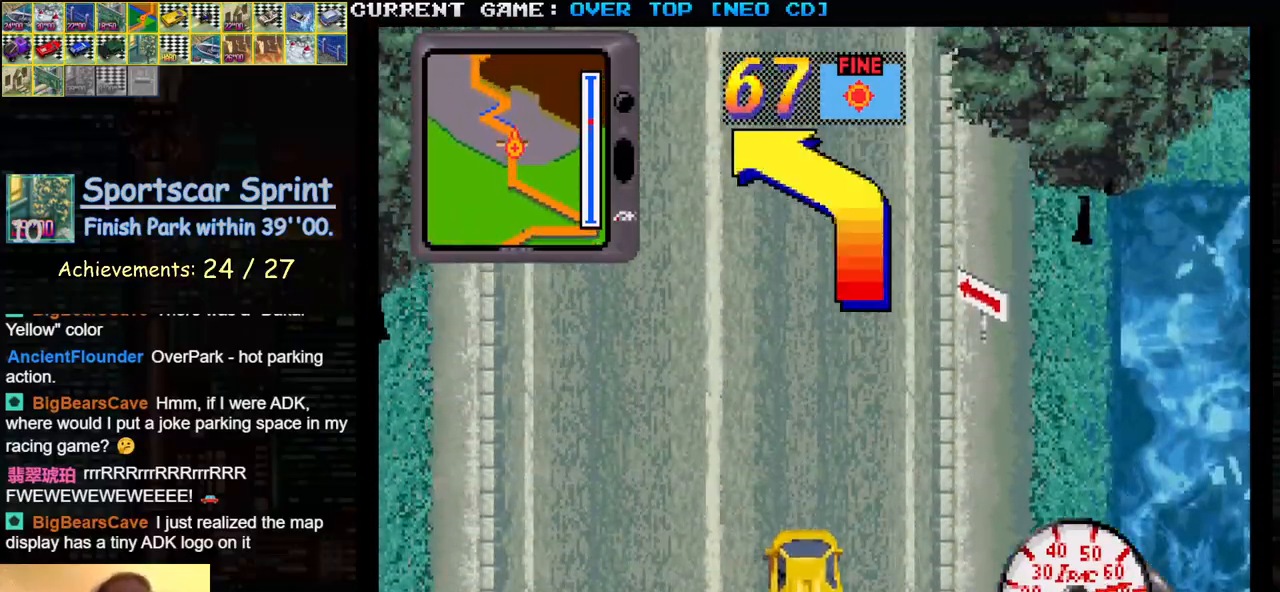
{"buttons": ["SQUARE"], "left_stick": "left", "events": [[267, "left_stick", "left"]]}
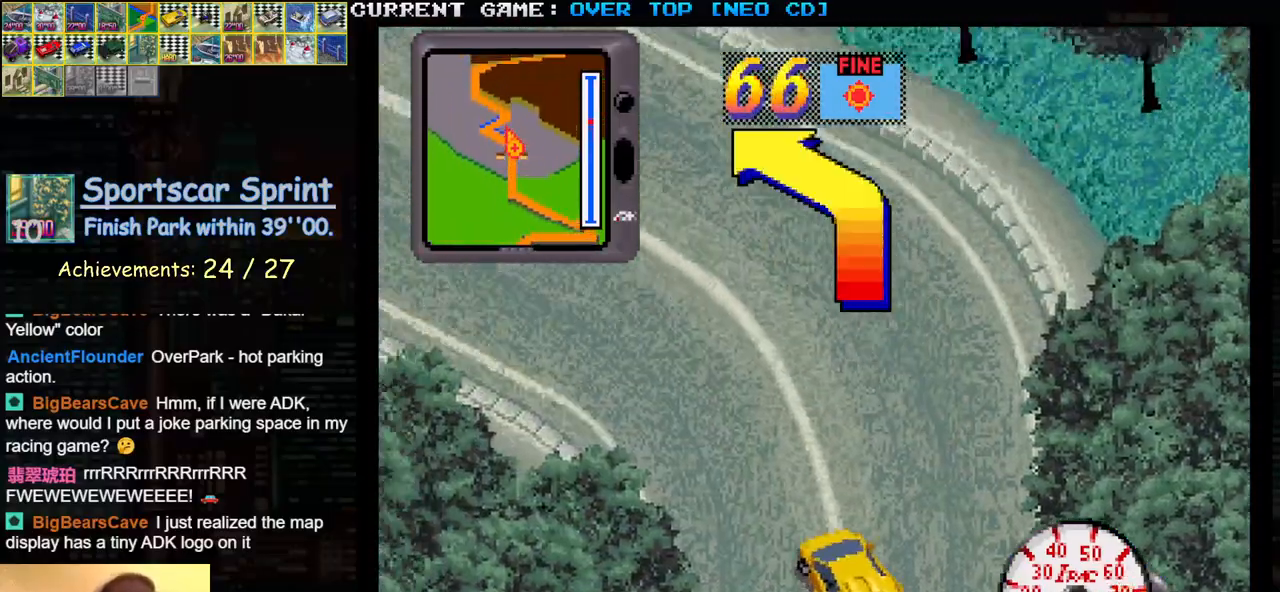
{"buttons": ["SQUARE"], "left_stick": "right", "events": [[250, "left_stick", "center"], [450, "left_stick", "right"]]}
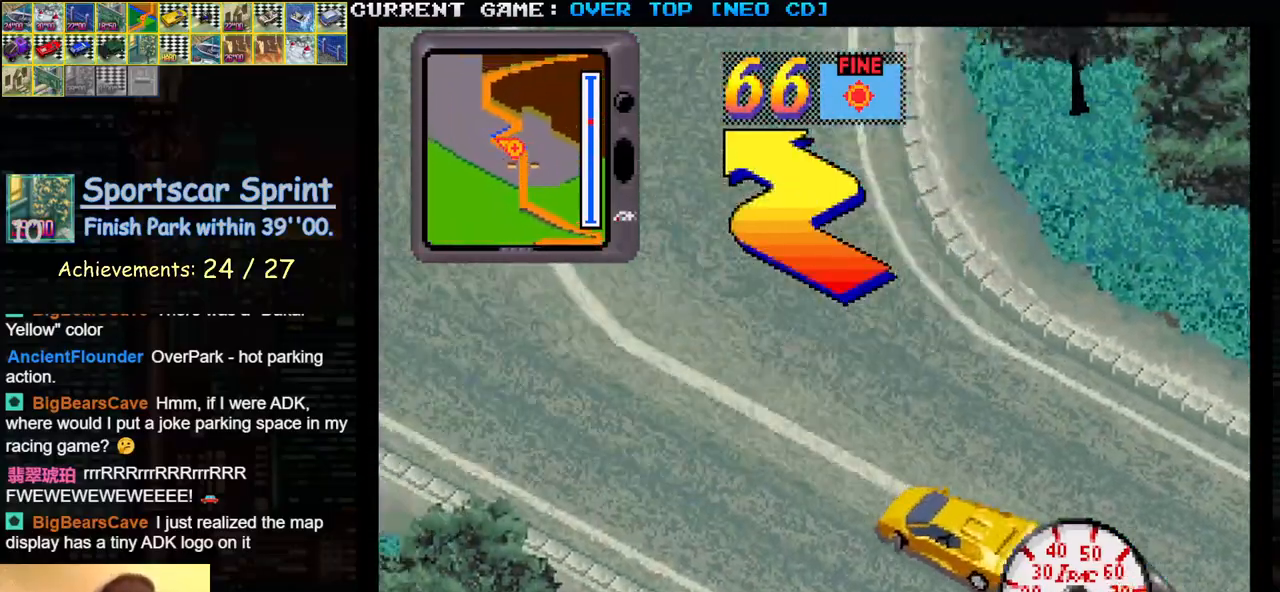
{"buttons": ["SQUARE"], "left_stick": "center", "events": [[467, "left_stick", "center"]]}
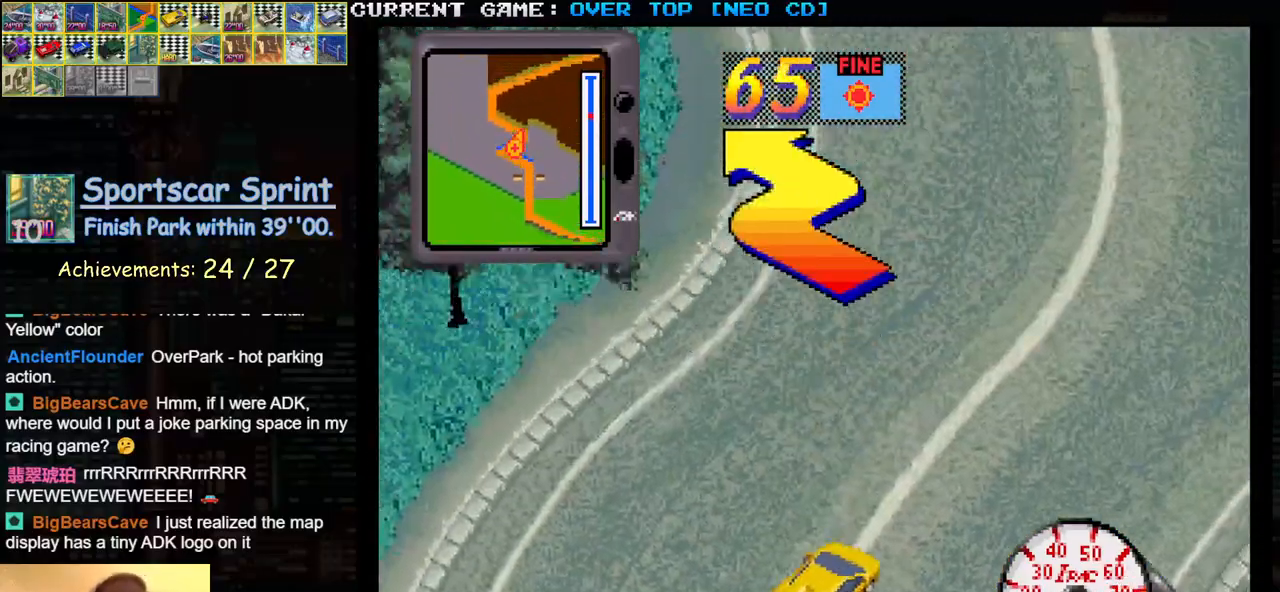
{"buttons": ["SQUARE"], "left_stick": "left", "events": [[133, "left_stick", "left"]]}
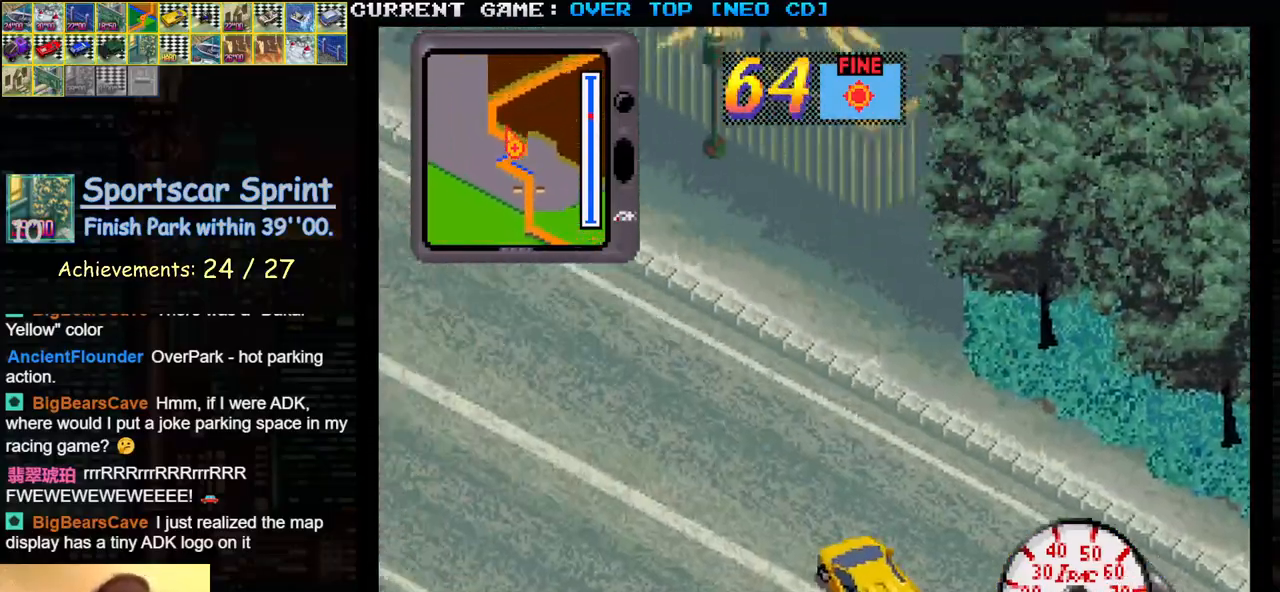
{"buttons": ["SQUARE"], "left_stick": "right", "events": [[200, "left_stick", "center"], [483, "left_stick", "right"]]}
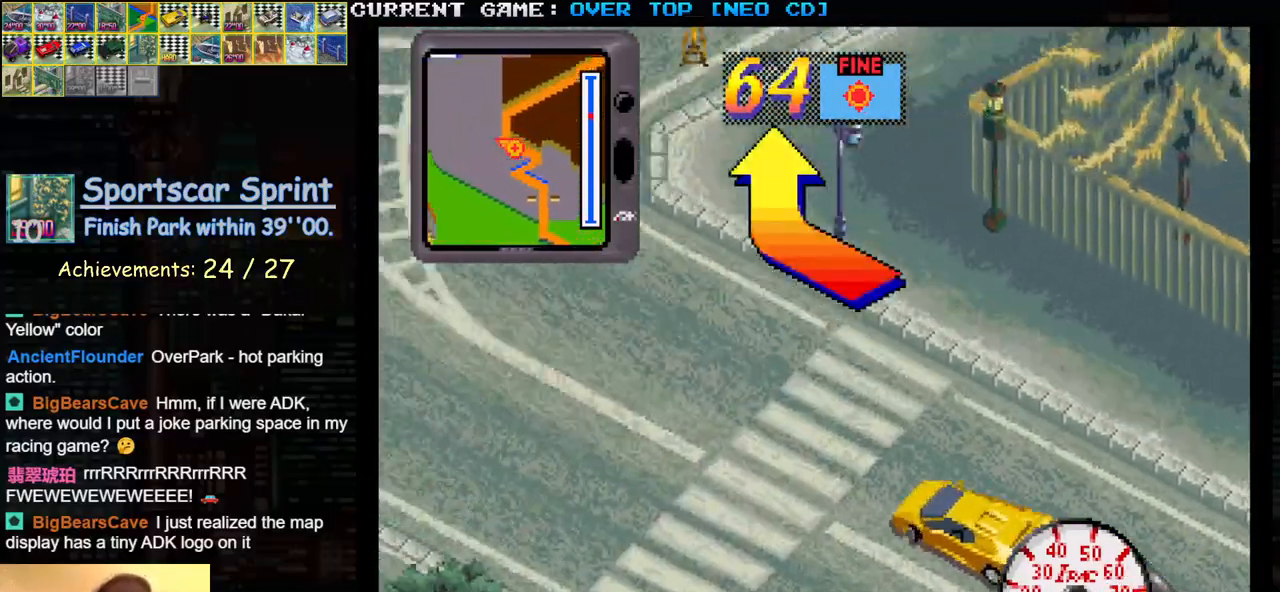
{"buttons": ["SQUARE"], "left_stick": "right", "events": [[267, "left_stick", "center"], [333, "left_stick", "right"]]}
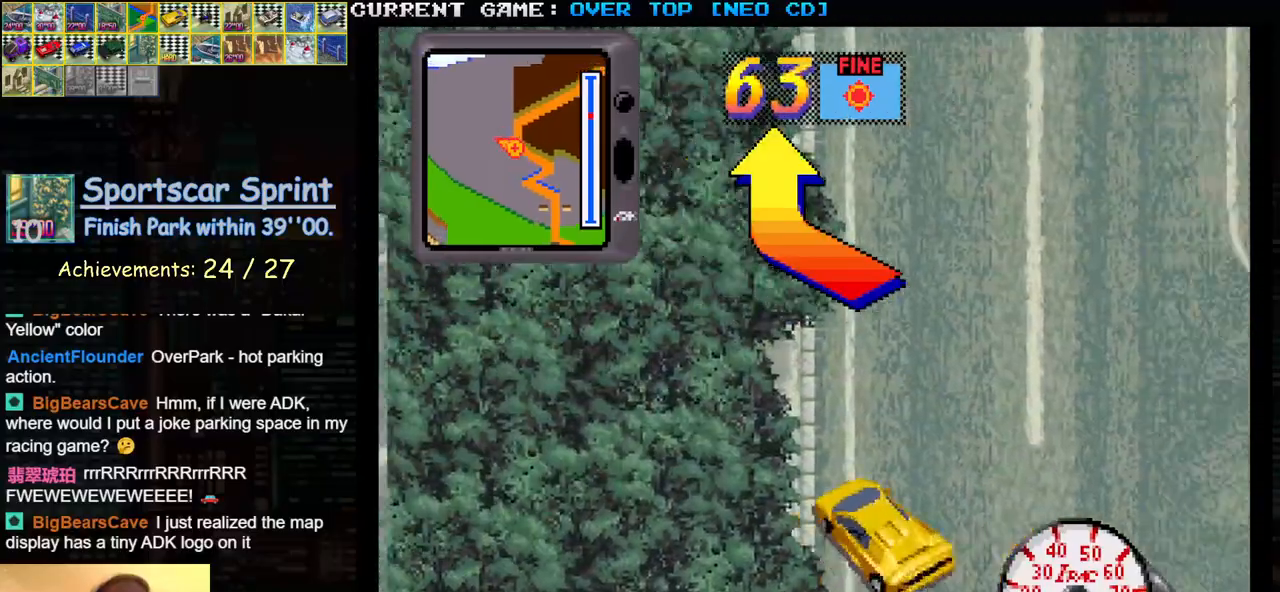
{"buttons": ["SQUARE"], "left_stick": "left", "events": [[167, "left_stick", "center"], [450, "left_stick", "left"]]}
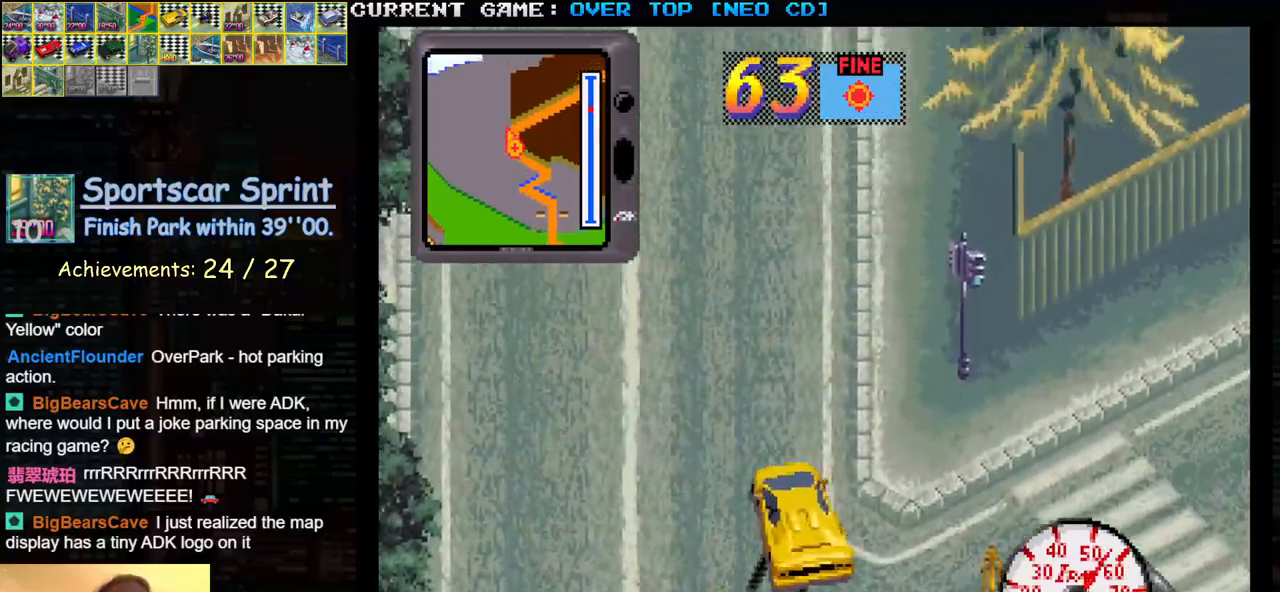
{"buttons": ["SQUARE"], "left_stick": "center", "events": [[50, "left_stick", "center"], [183, "left_stick", "right"], [350, "left_stick", "center"]]}
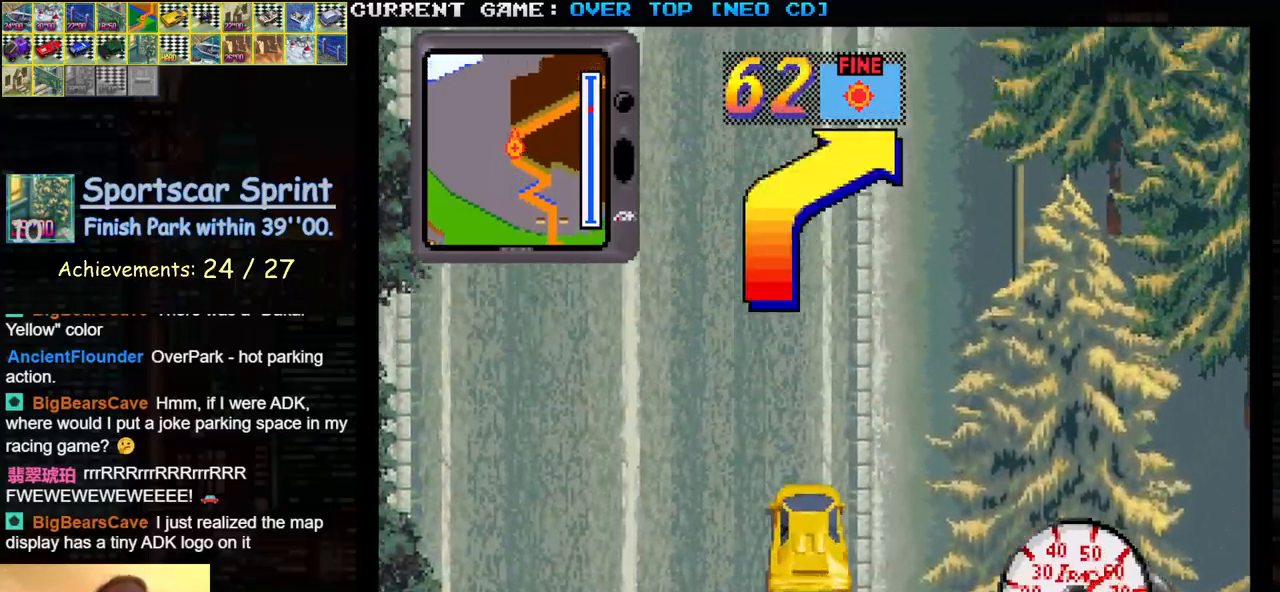
{"buttons": ["SQUARE"], "left_stick": "center", "events": [[117, "left_stick", "left"], [200, "left_stick", "center"]]}
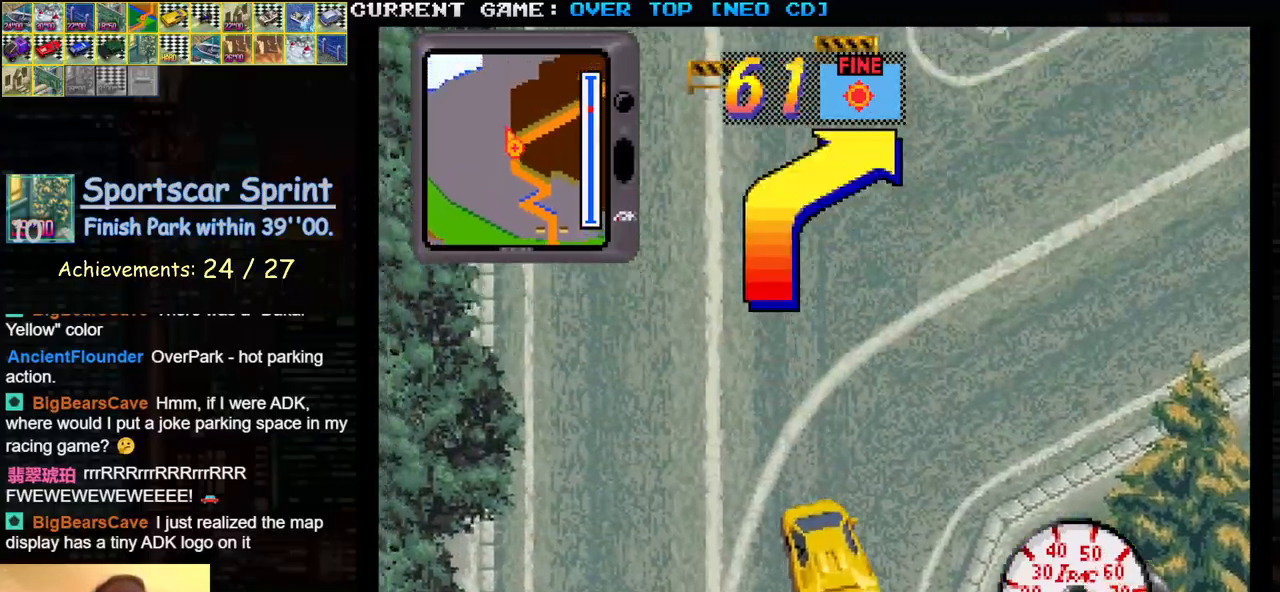
{"buttons": ["SQUARE"], "left_stick": "center", "events": [[200, "left_stick", "right"], [317, "left_stick", "center"]]}
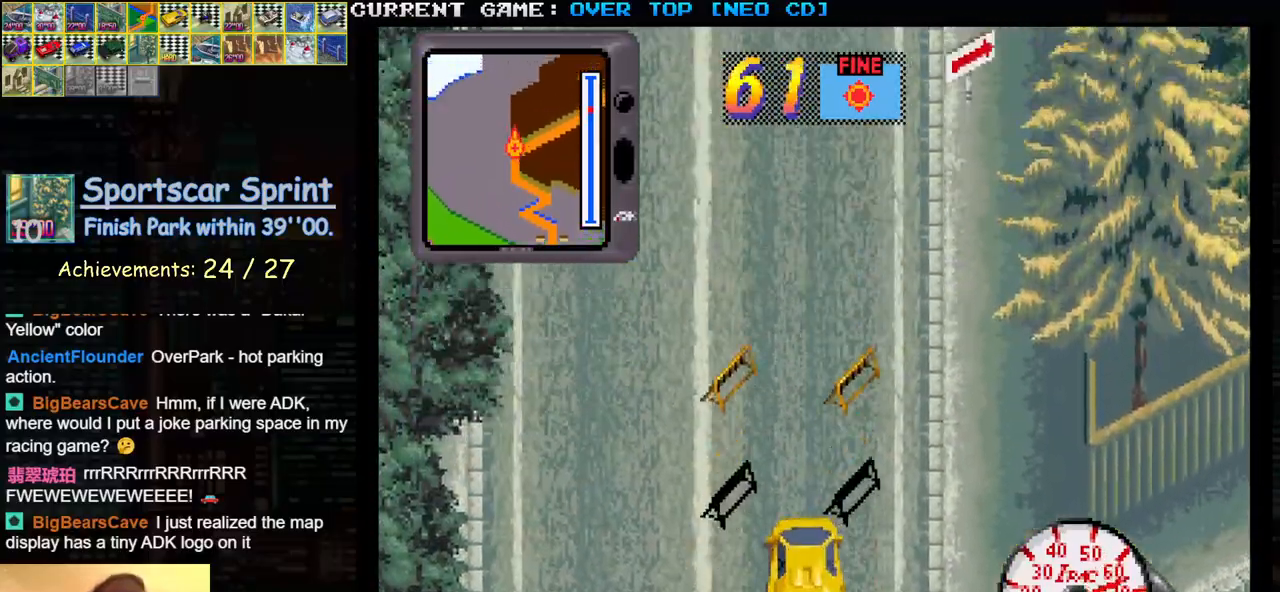
{"buttons": ["SQUARE"], "left_stick": "right", "events": [[367, "left_stick", "right"]]}
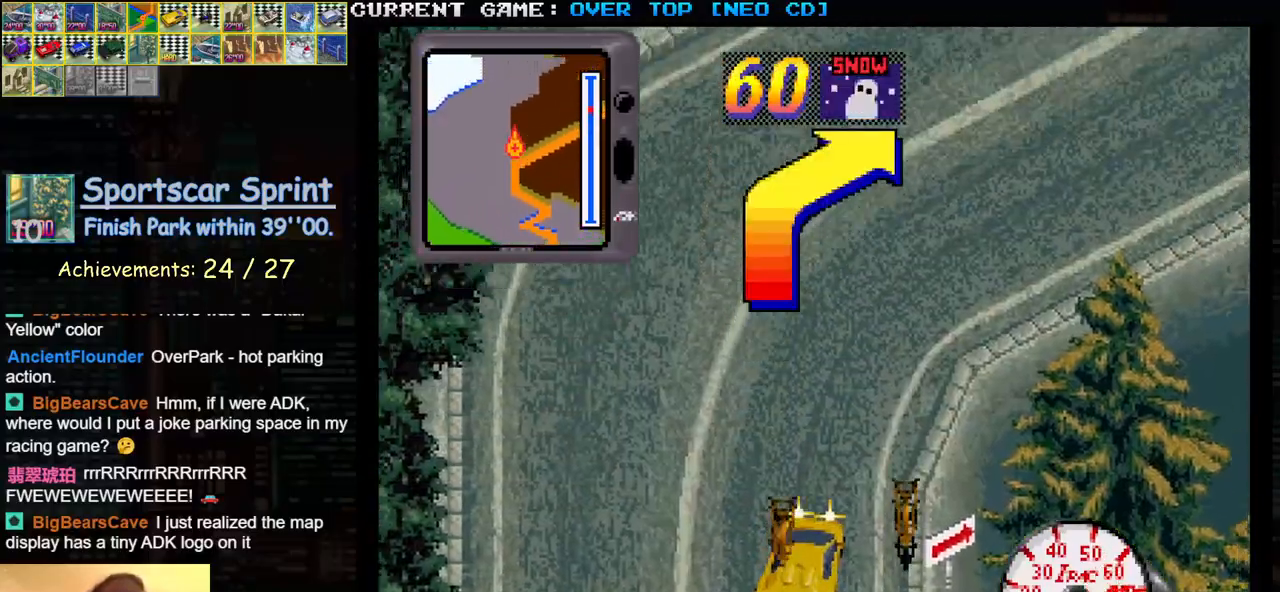
{"buttons": ["SQUARE"], "left_stick": "center", "events": [[333, "left_stick", "center"], [417, "left_stick", "left"], [500, "left_stick", "center"]]}
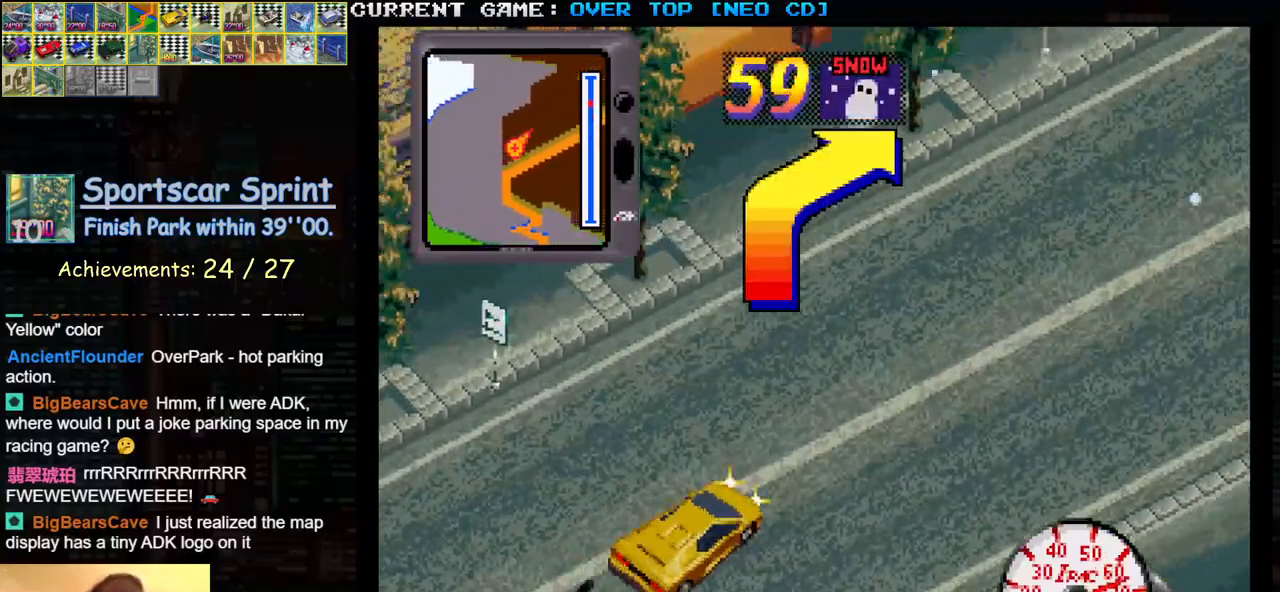
{"buttons": ["SQUARE"], "left_stick": "center", "events": []}
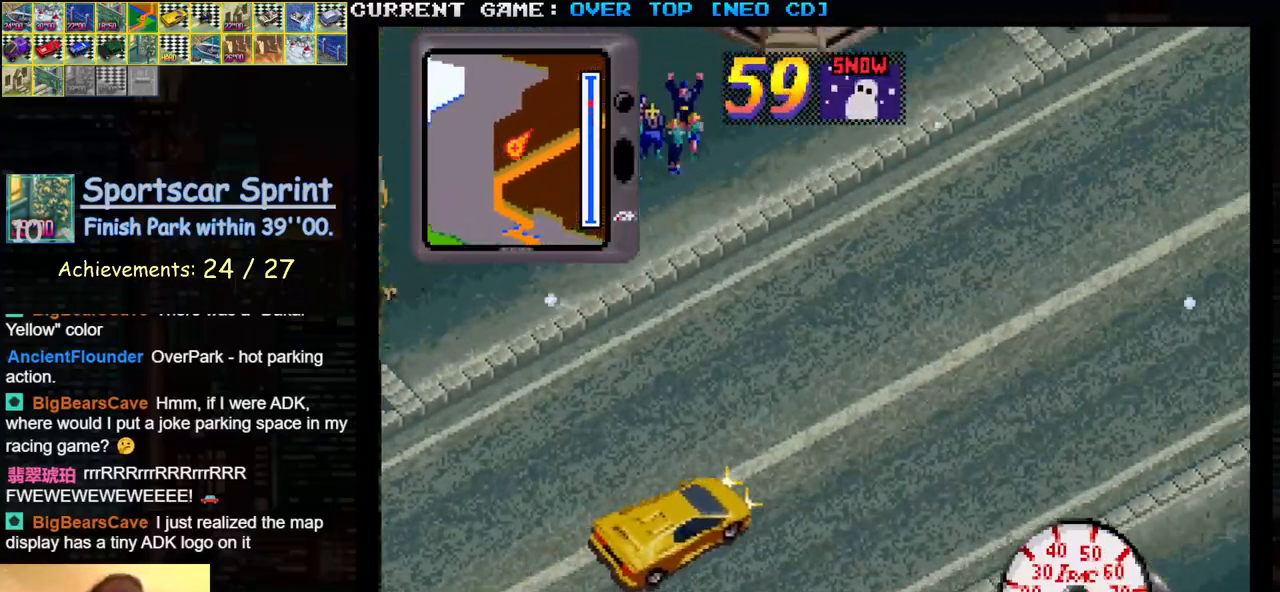
{"buttons": ["SQUARE"], "left_stick": "center", "events": []}
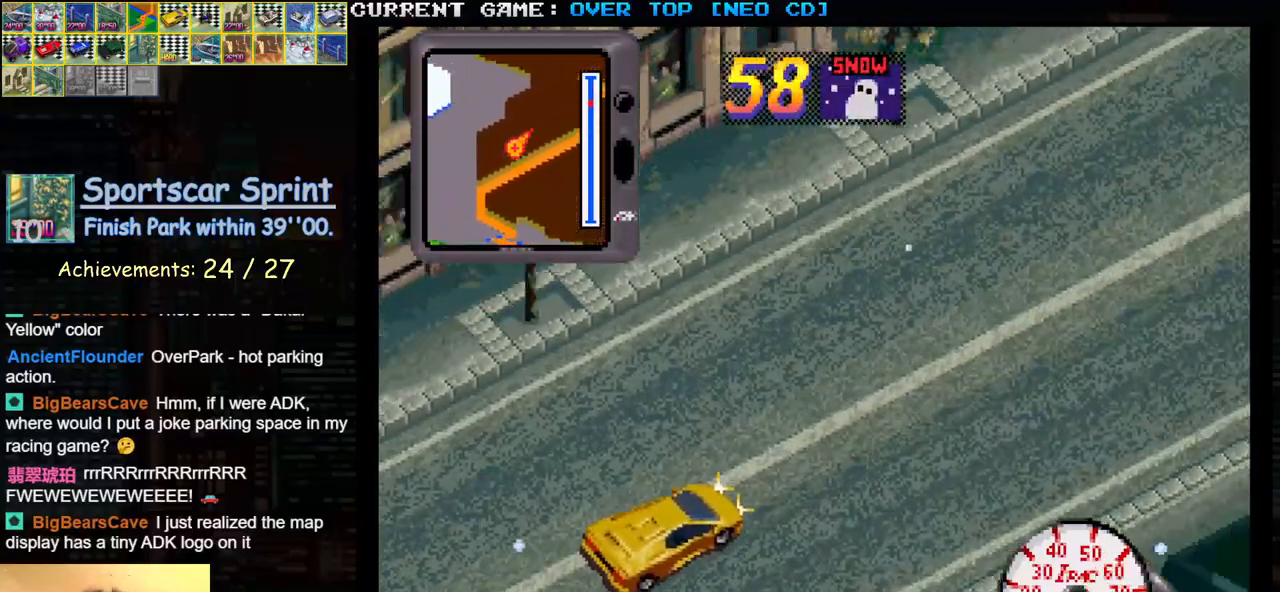
{"buttons": ["SQUARE"], "left_stick": "center", "events": []}
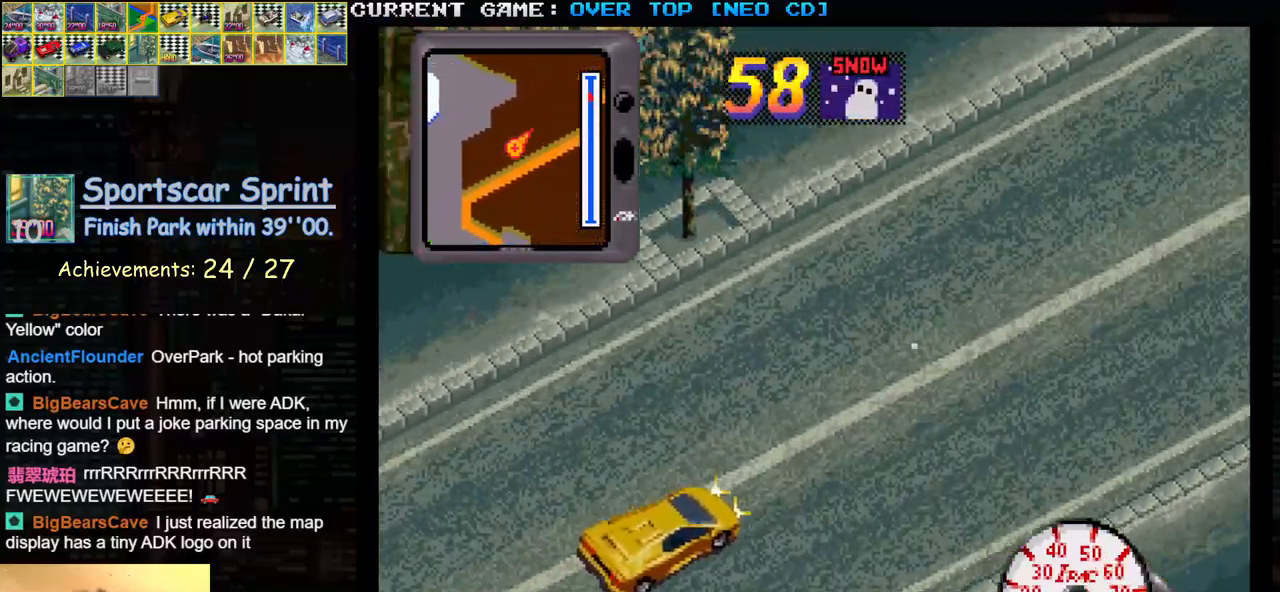
{"buttons": ["SQUARE"], "left_stick": "center", "events": []}
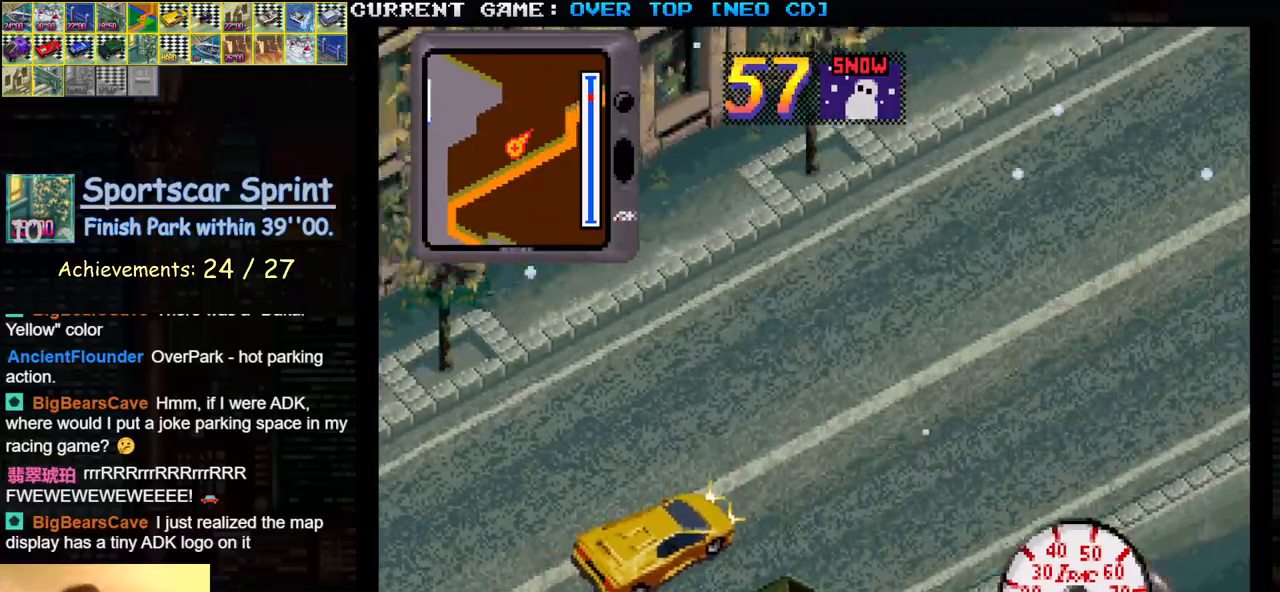
{"buttons": ["SQUARE"], "left_stick": "center", "events": []}
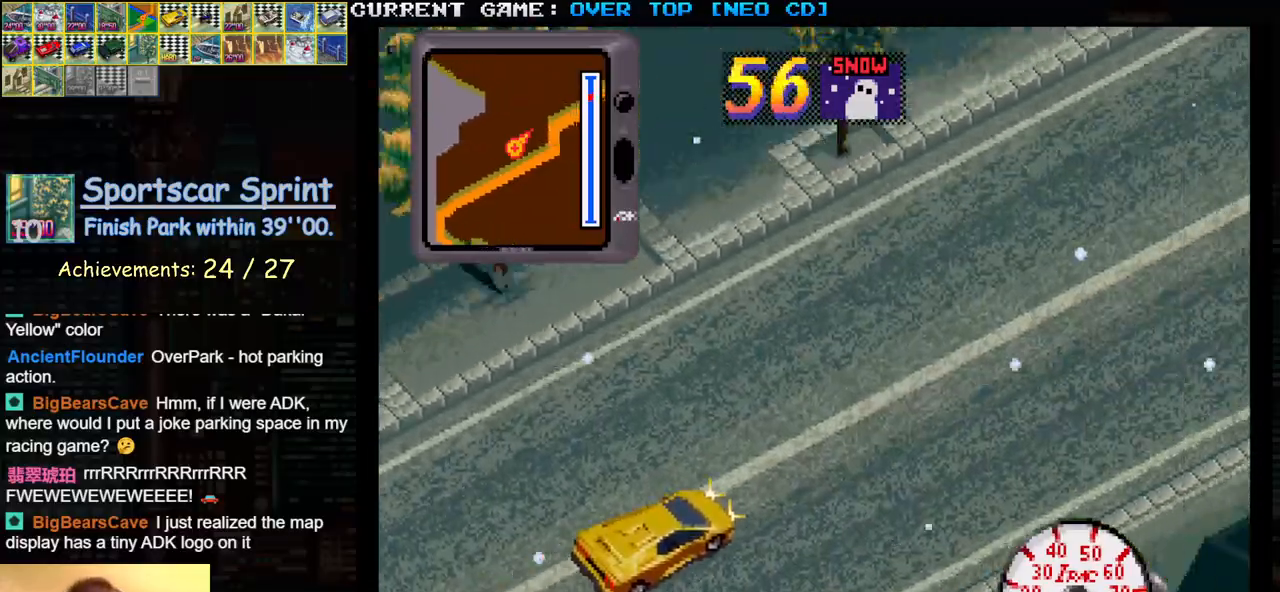
{"buttons": ["SQUARE"], "left_stick": "center", "events": []}
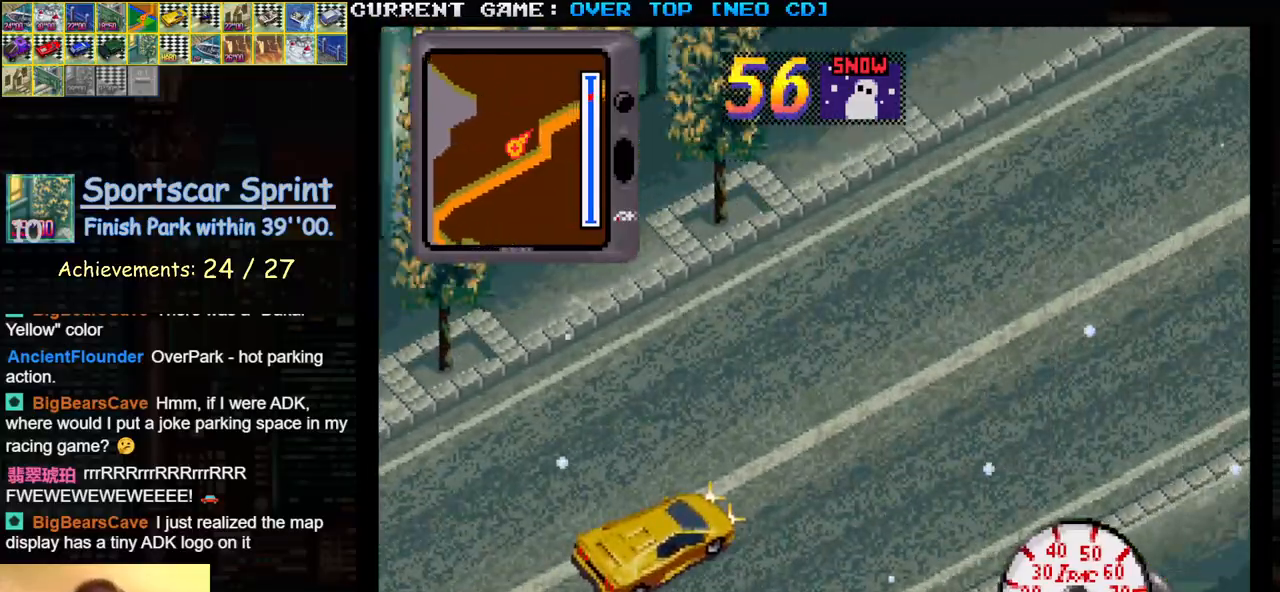
{"buttons": ["SQUARE"], "left_stick": "center", "events": []}
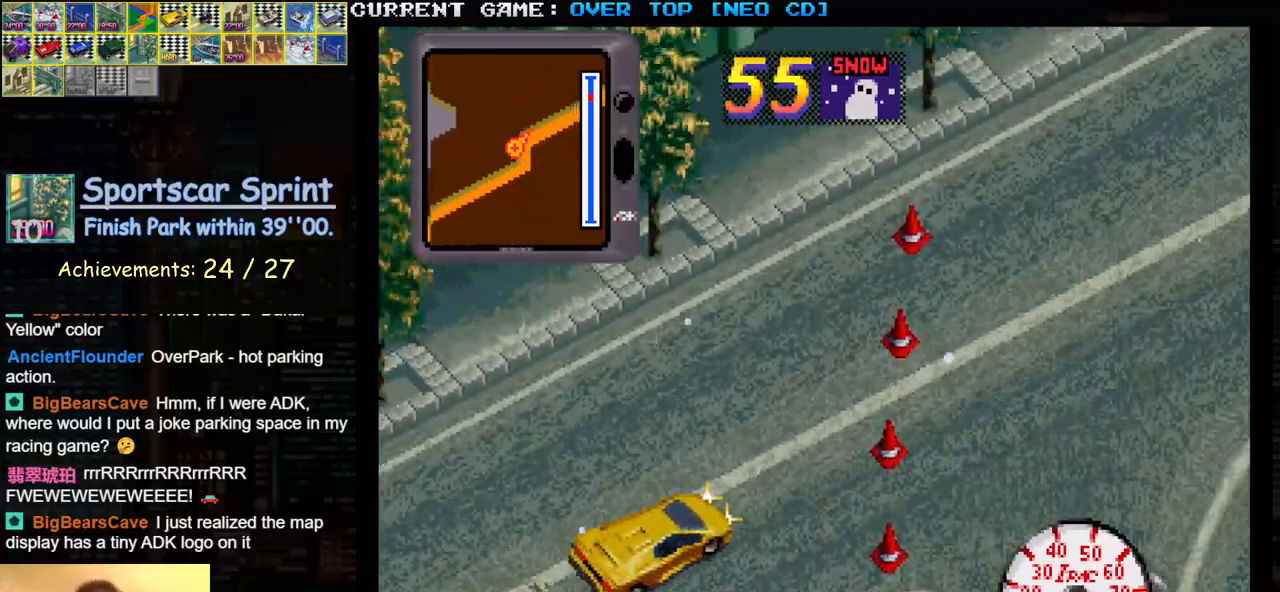
{"buttons": ["SQUARE"], "left_stick": "center", "events": []}
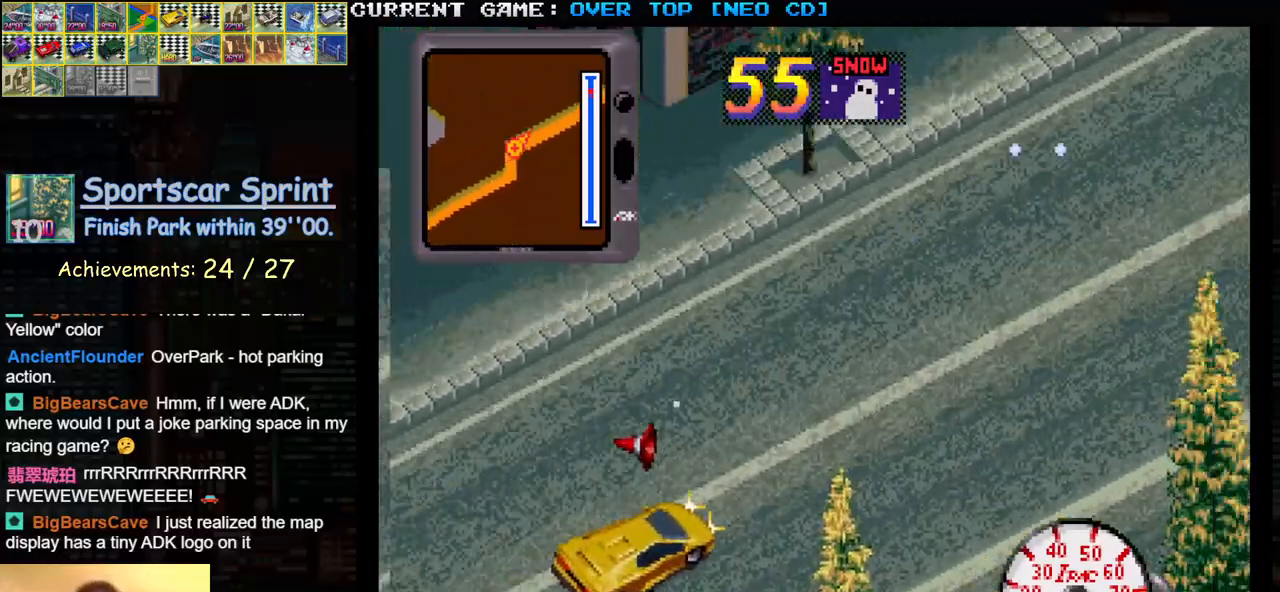
{"buttons": ["SQUARE"], "left_stick": "center", "events": []}
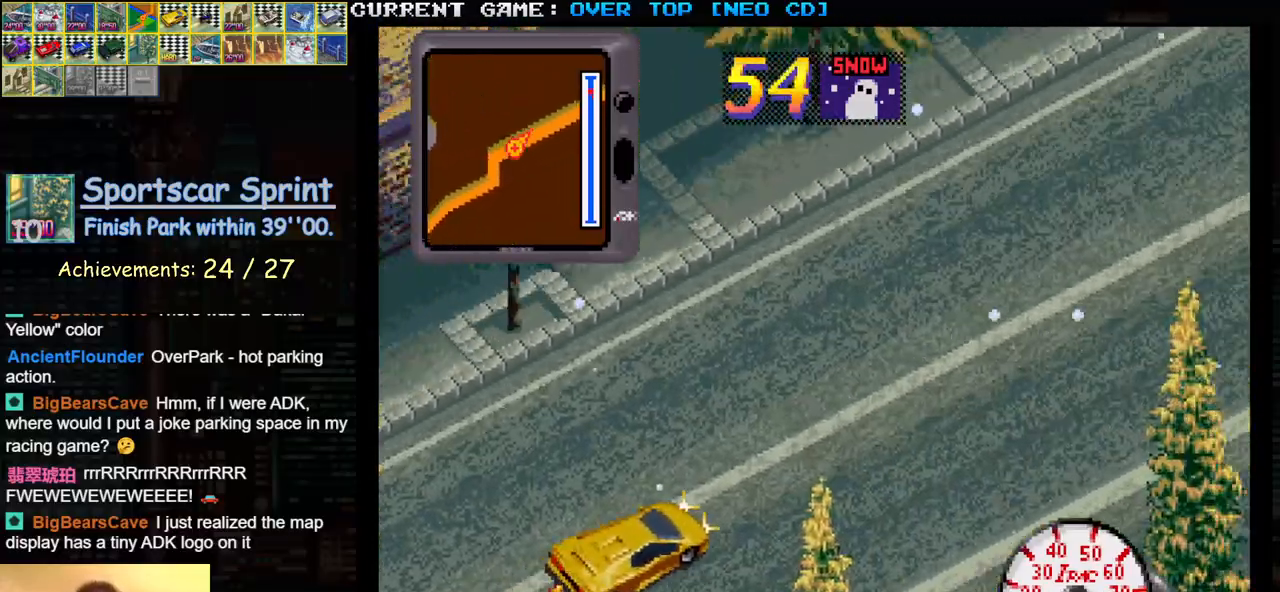
{"buttons": ["SQUARE"], "left_stick": "center", "events": []}
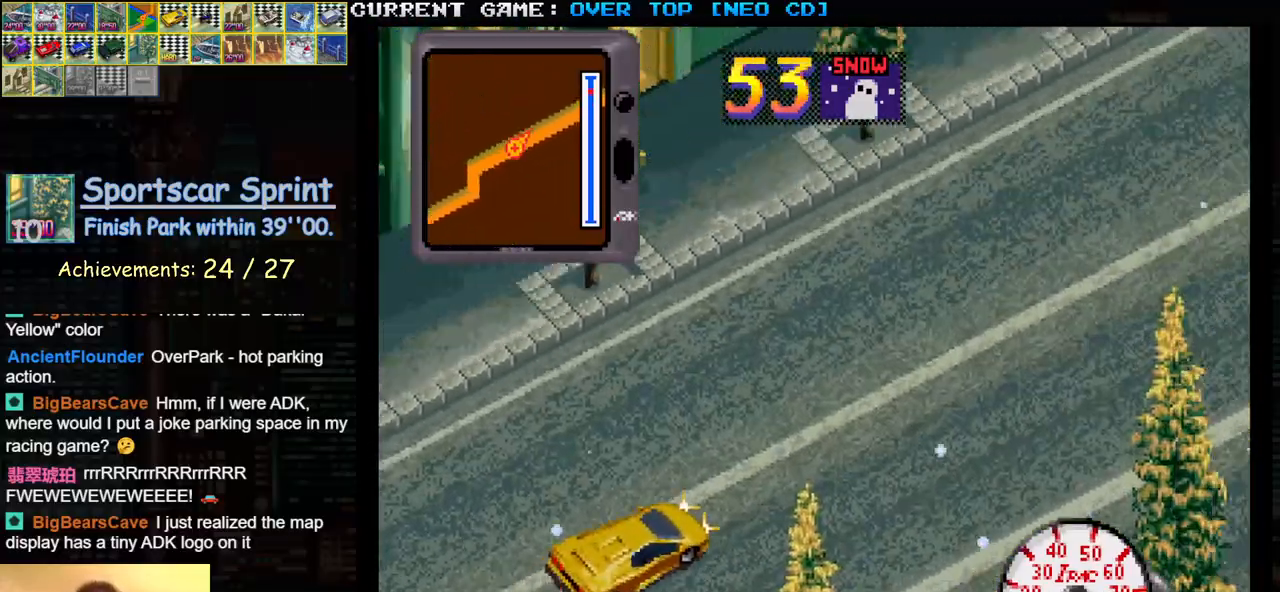
{"buttons": ["SQUARE"], "left_stick": "center", "events": []}
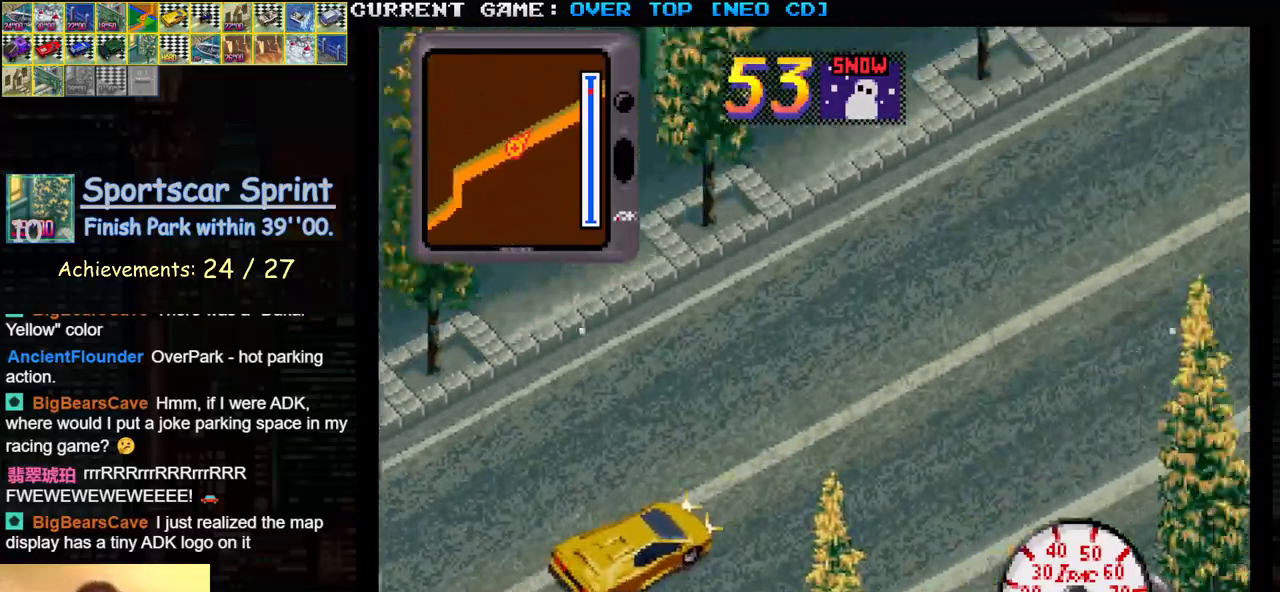
{"buttons": ["SQUARE"], "left_stick": "center", "events": []}